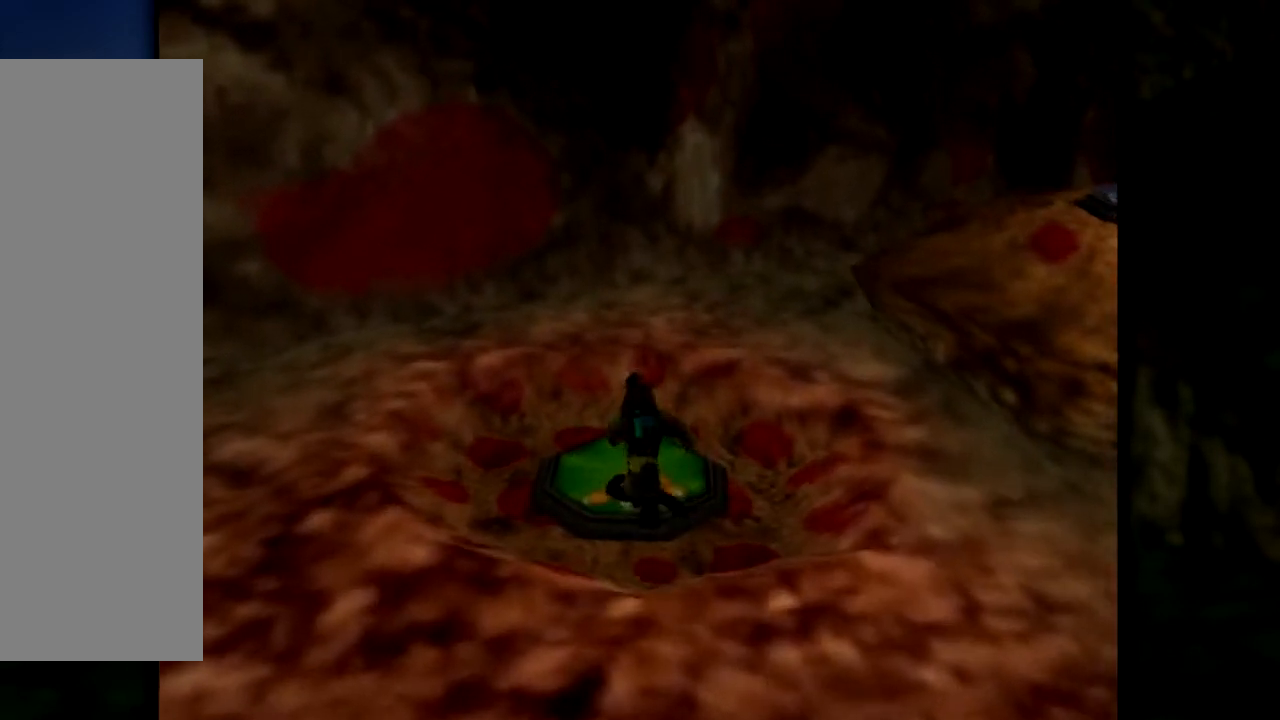
Gameplay with a controller (Nintendo layout); each line is a JSON object with the inputs held at the frame after it. "events" lists button and stick changes between this image and that frame as [ms after this image, input, new state], when the widget could be followed in between. Not read: L1 L3 R3.
{"buttons": [], "left_stick": "up", "events": [[133, "left_stick", "center"], [467, "left_stick", "up"]]}
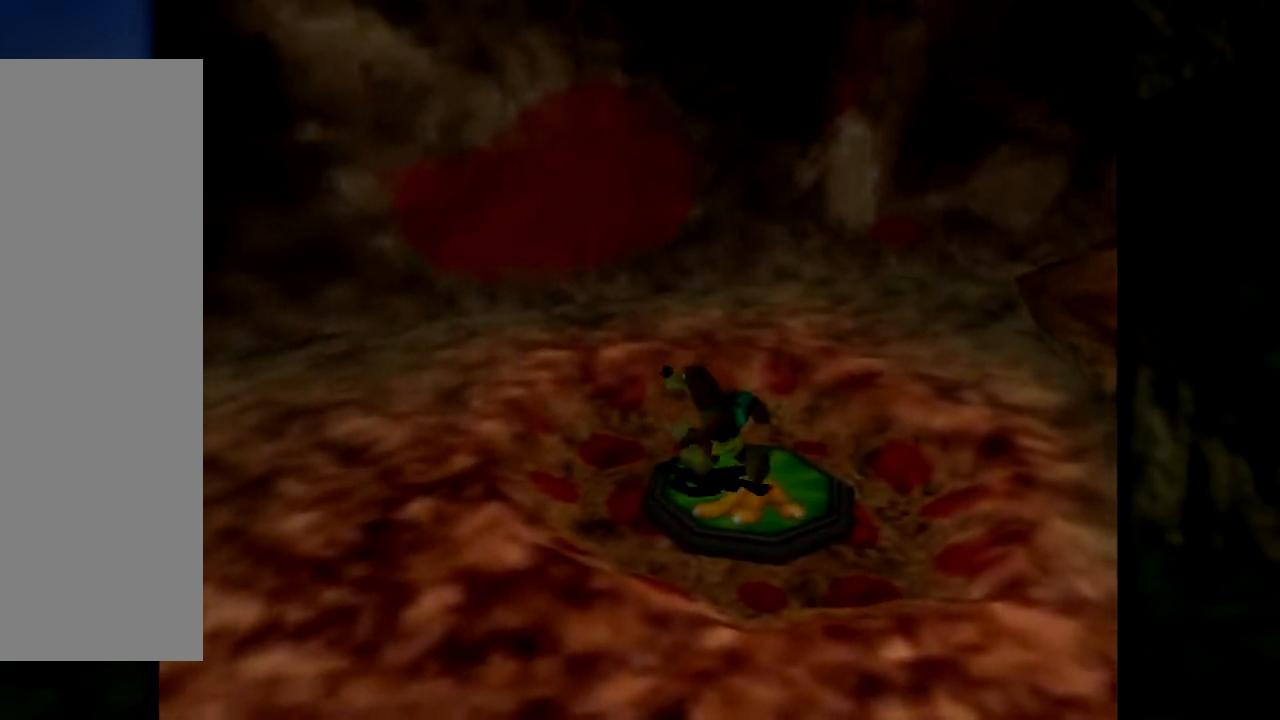
{"buttons": [], "left_stick": "center", "events": [[100, "left_stick", "center"]]}
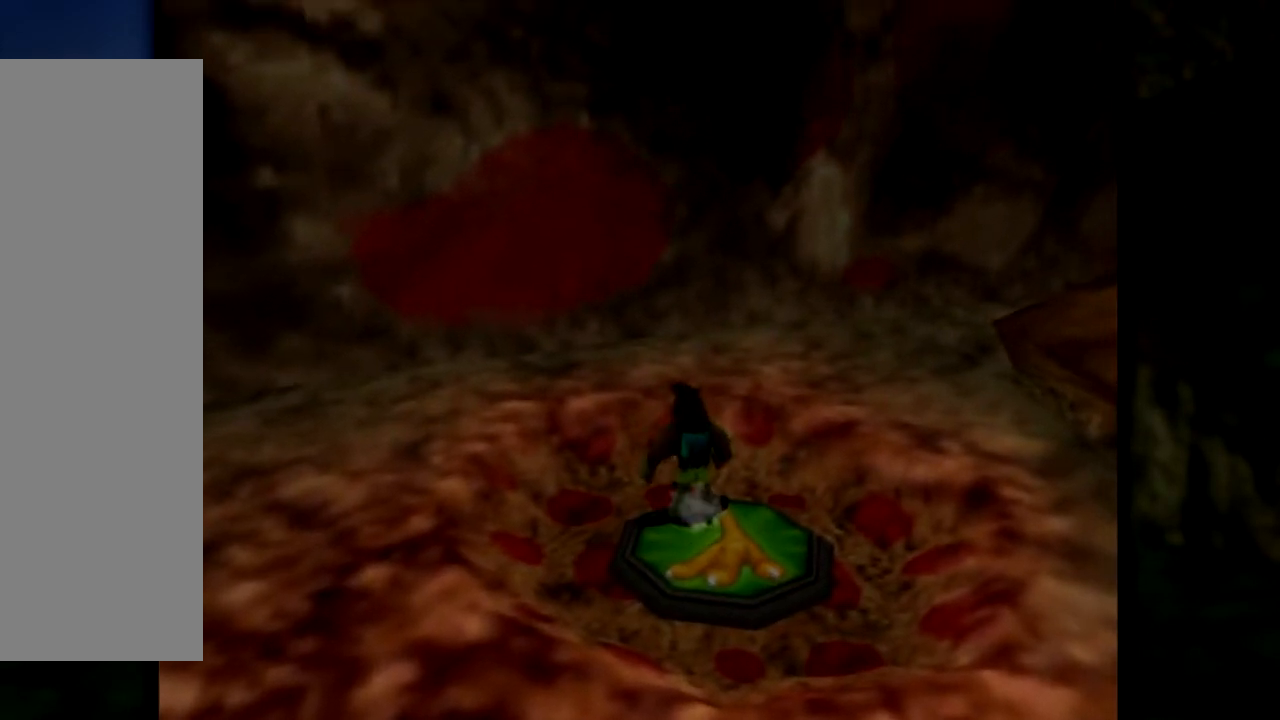
{"buttons": ["A"], "left_stick": "center", "events": [[300, "A", "down"]]}
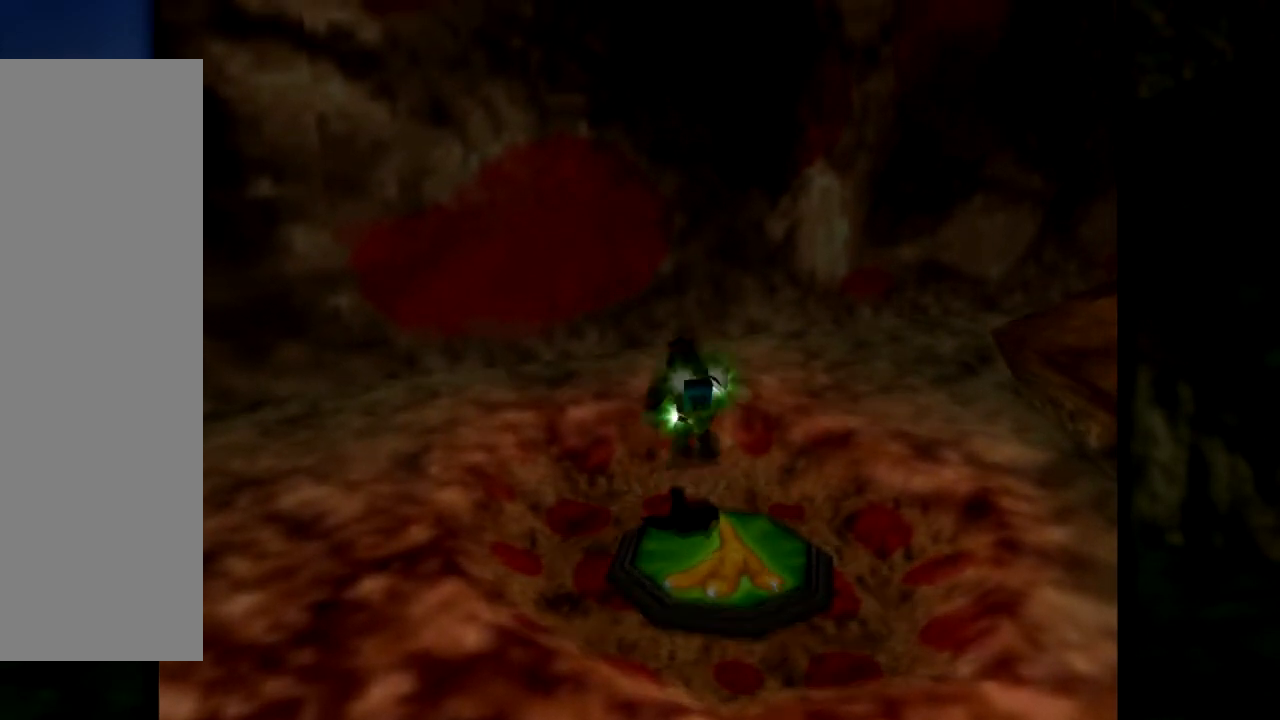
{"buttons": ["A"], "left_stick": "center", "events": []}
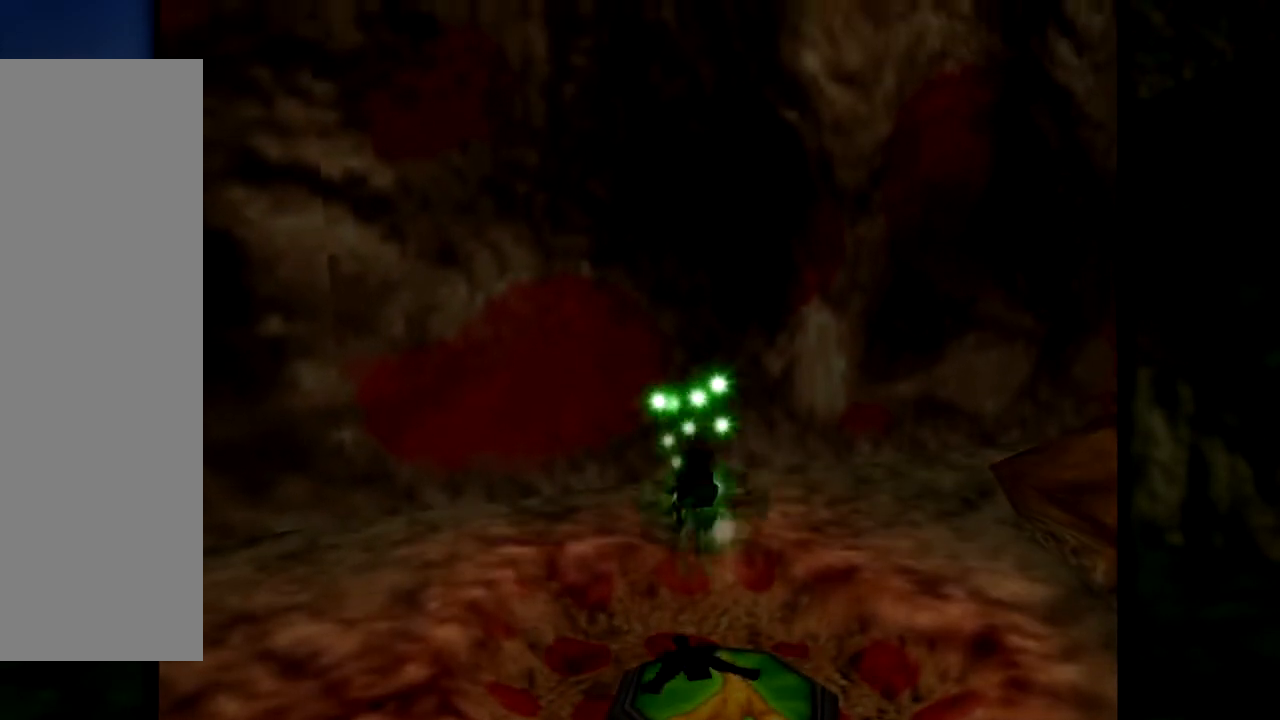
{"buttons": ["A"], "left_stick": "center", "events": []}
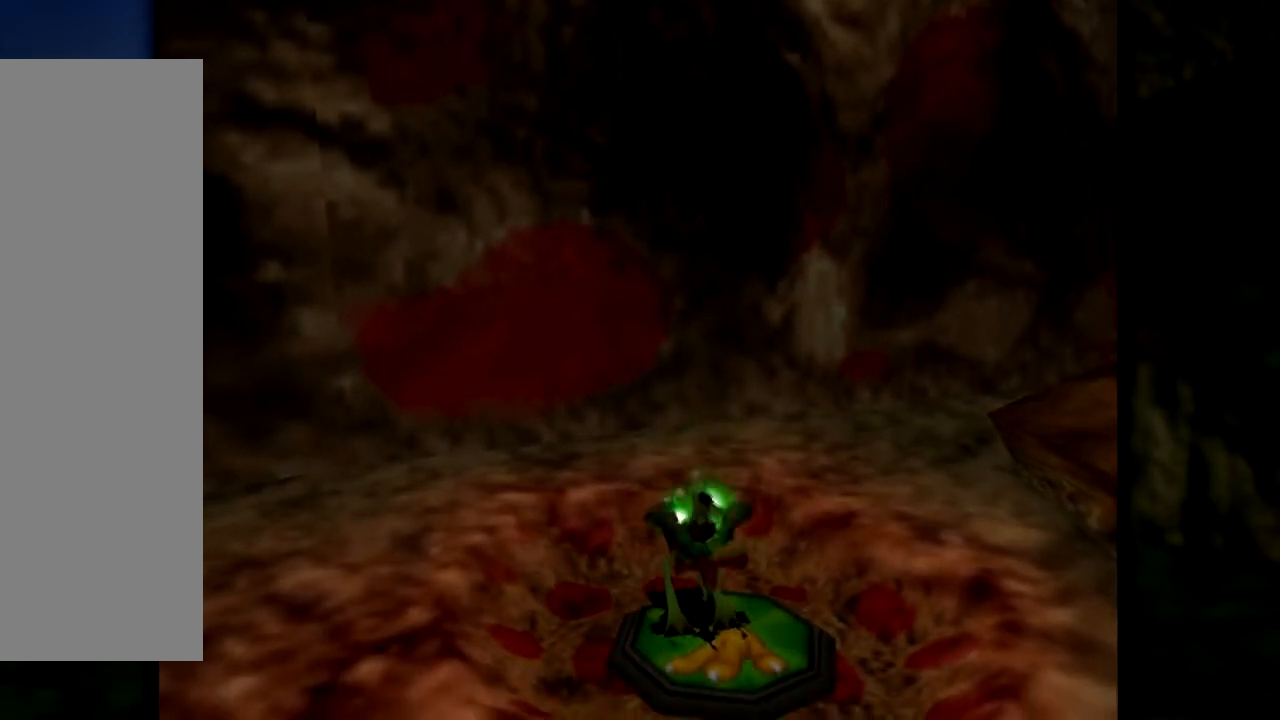
{"buttons": ["A"], "left_stick": "center", "events": []}
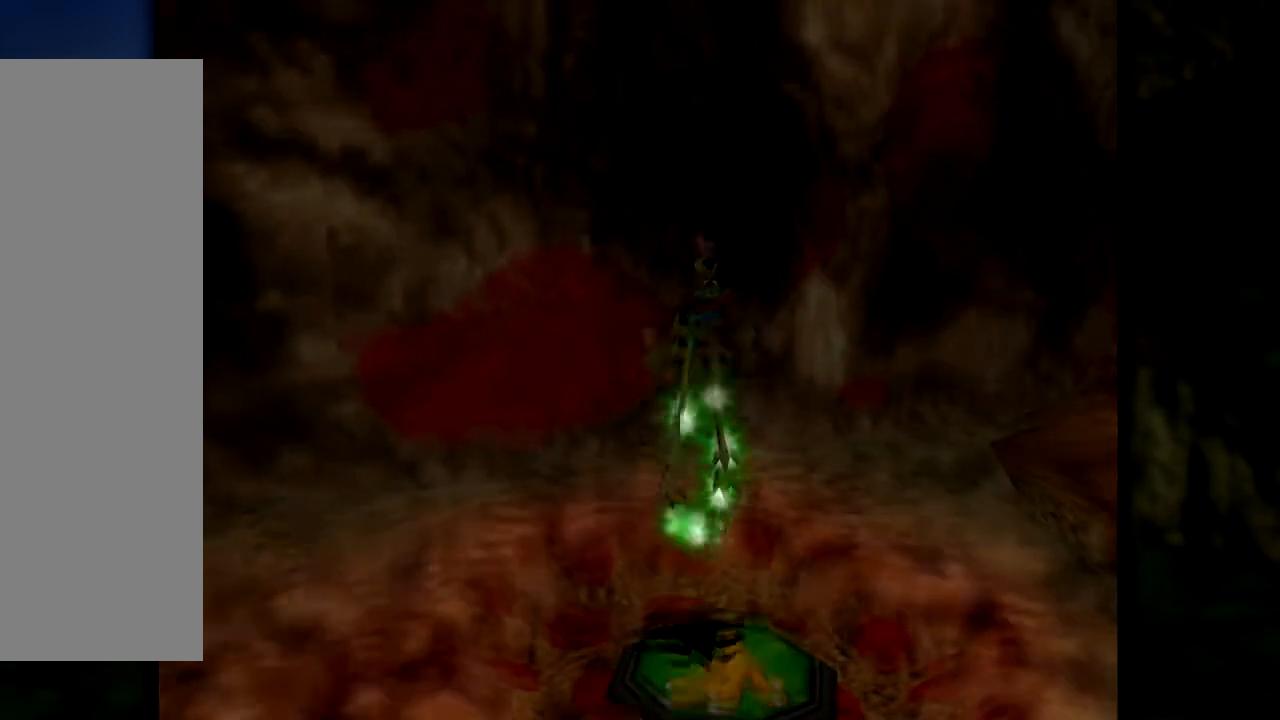
{"buttons": ["A"], "left_stick": "up-left", "events": [[33, "left_stick", "up-left"]]}
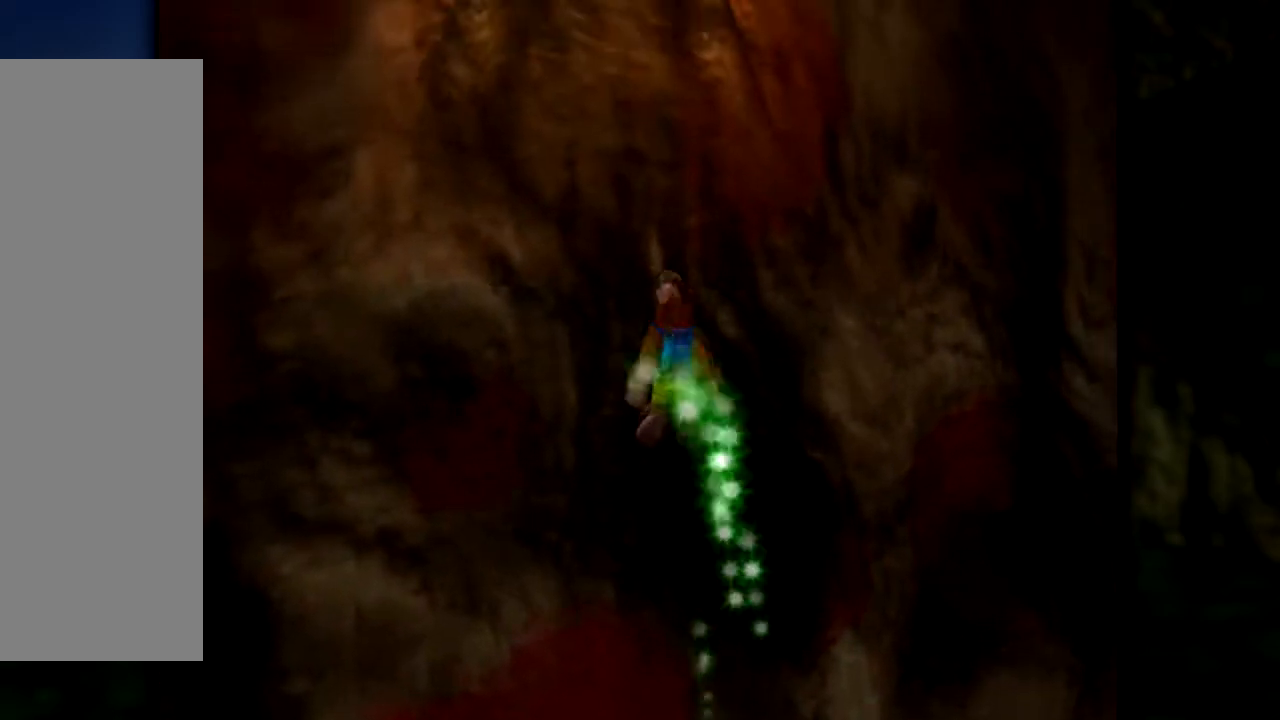
{"buttons": [], "left_stick": "down-left", "events": [[451, "left_stick", "down-left"], [484, "A", "up"]]}
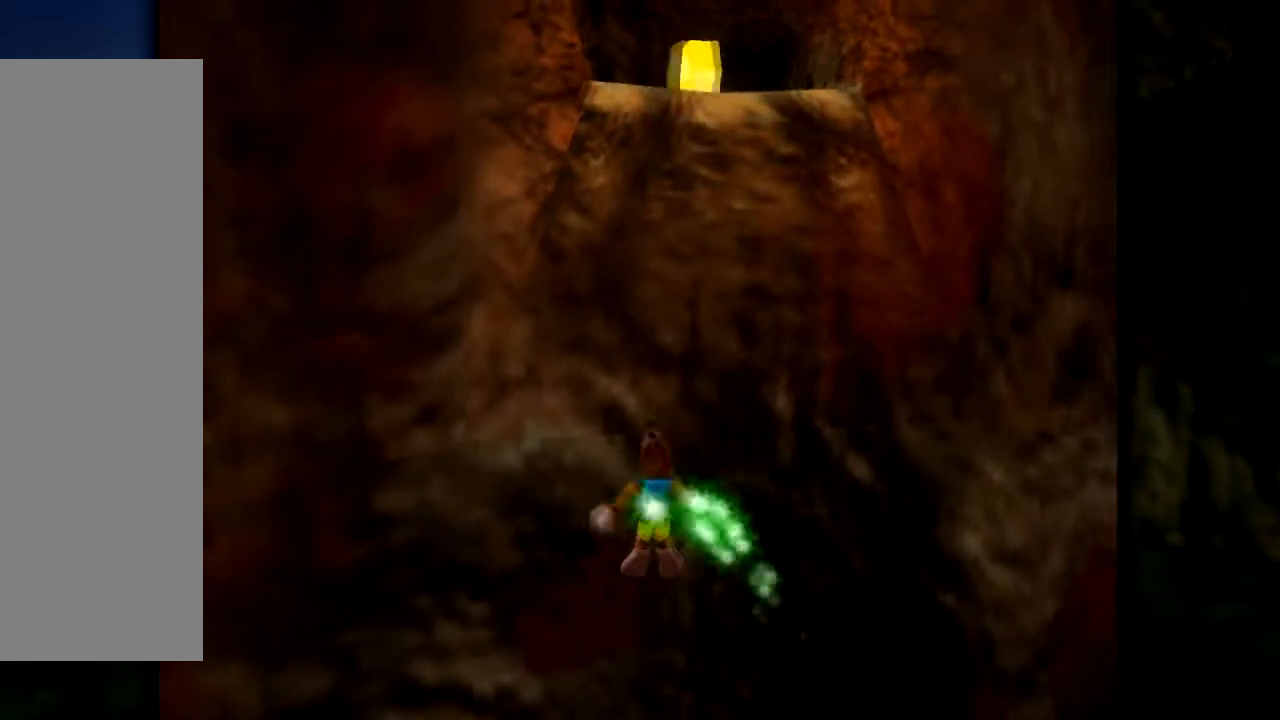
{"buttons": ["C_LEFT"], "left_stick": "down-right", "events": [[100, "left_stick", "down"], [467, "C_LEFT", "down"], [467, "left_stick", "down-right"]]}
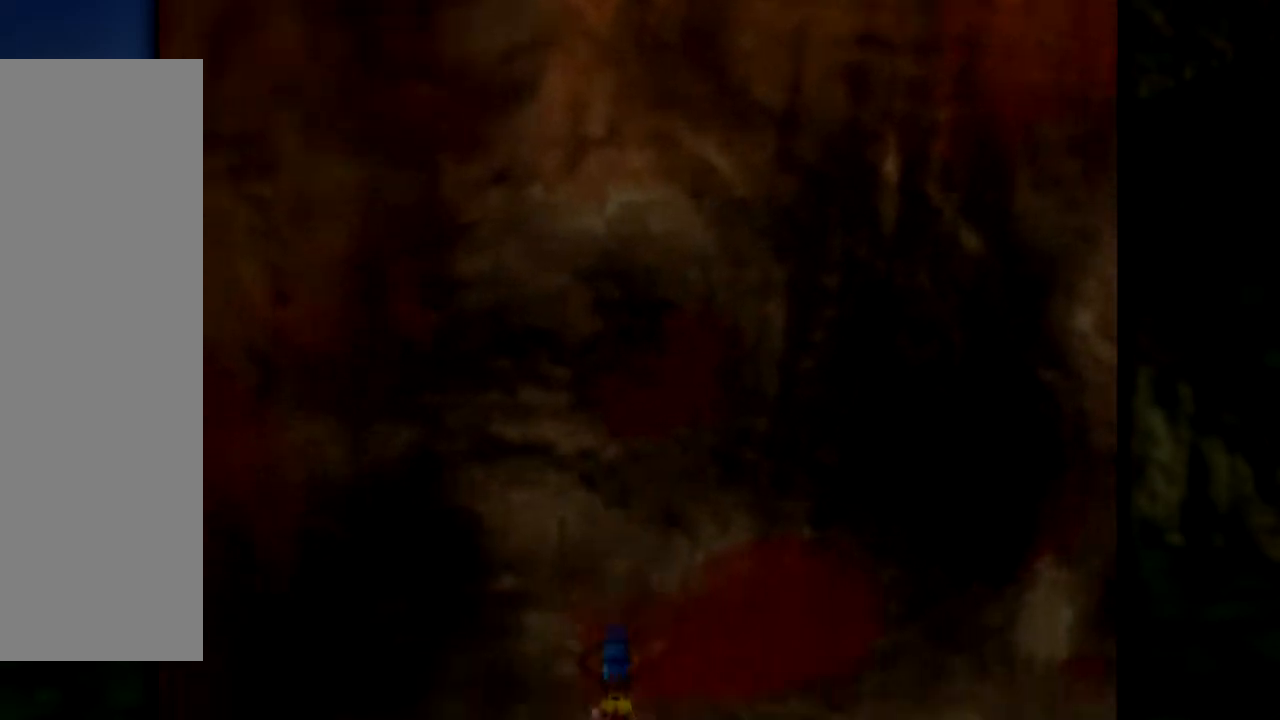
{"buttons": [], "left_stick": "up-right", "events": [[100, "C_LEFT", "up"], [184, "C_LEFT", "down"], [284, "left_stick", "right"], [317, "C_LEFT", "up"], [401, "C_LEFT", "down"], [401, "left_stick", "up-right"], [484, "C_LEFT", "up"]]}
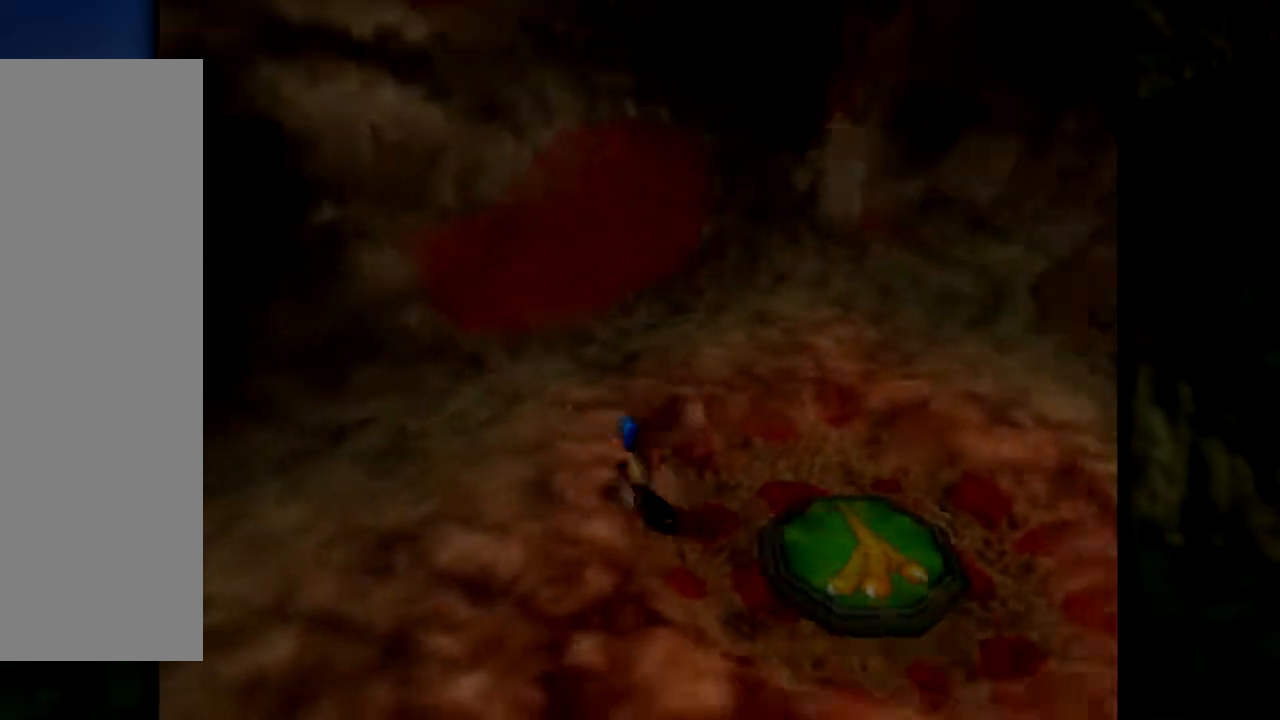
{"buttons": [], "left_stick": "up-right", "events": []}
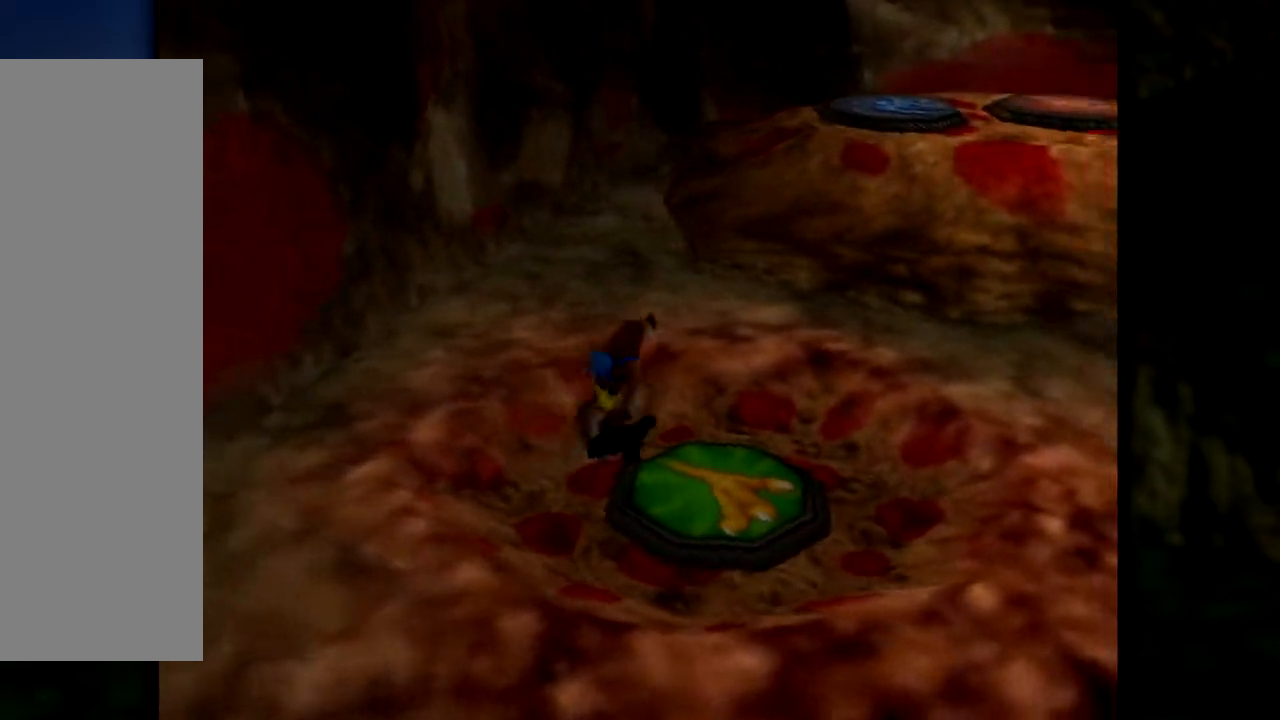
{"buttons": ["A"], "left_stick": "up-right", "events": [[401, "A", "down"]]}
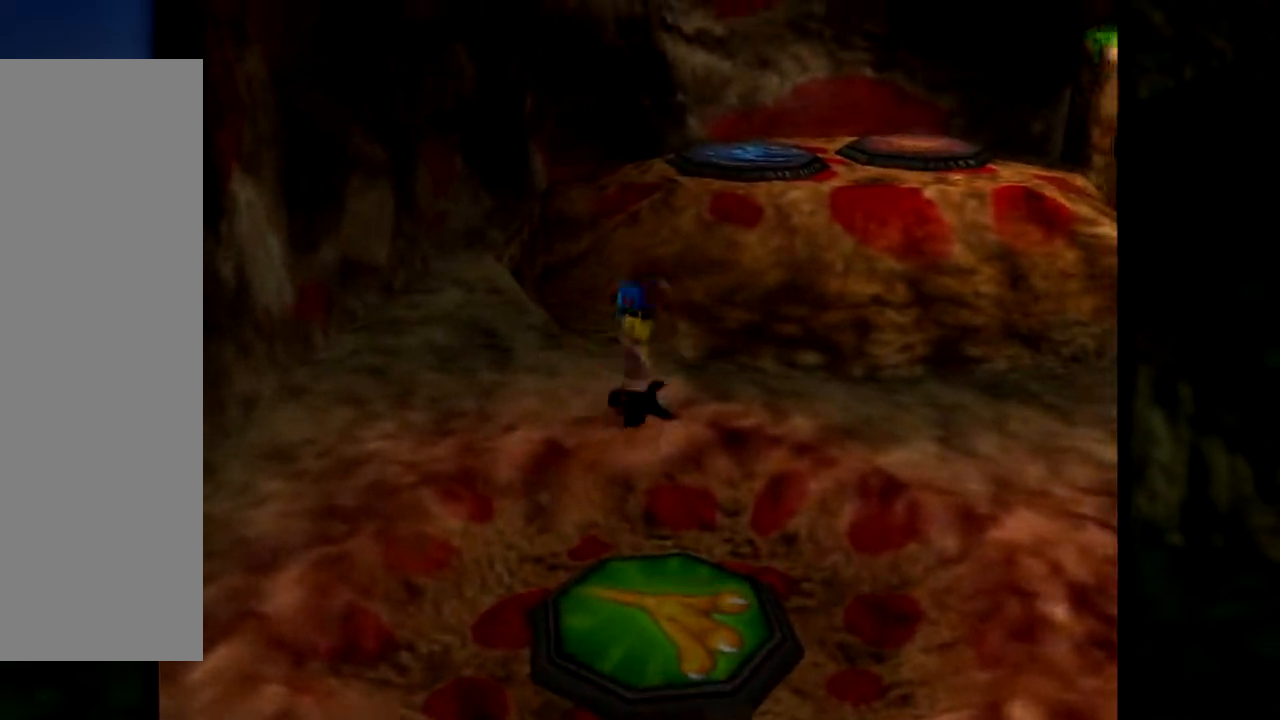
{"buttons": [], "left_stick": "up-right", "events": [[383, "A", "up"]]}
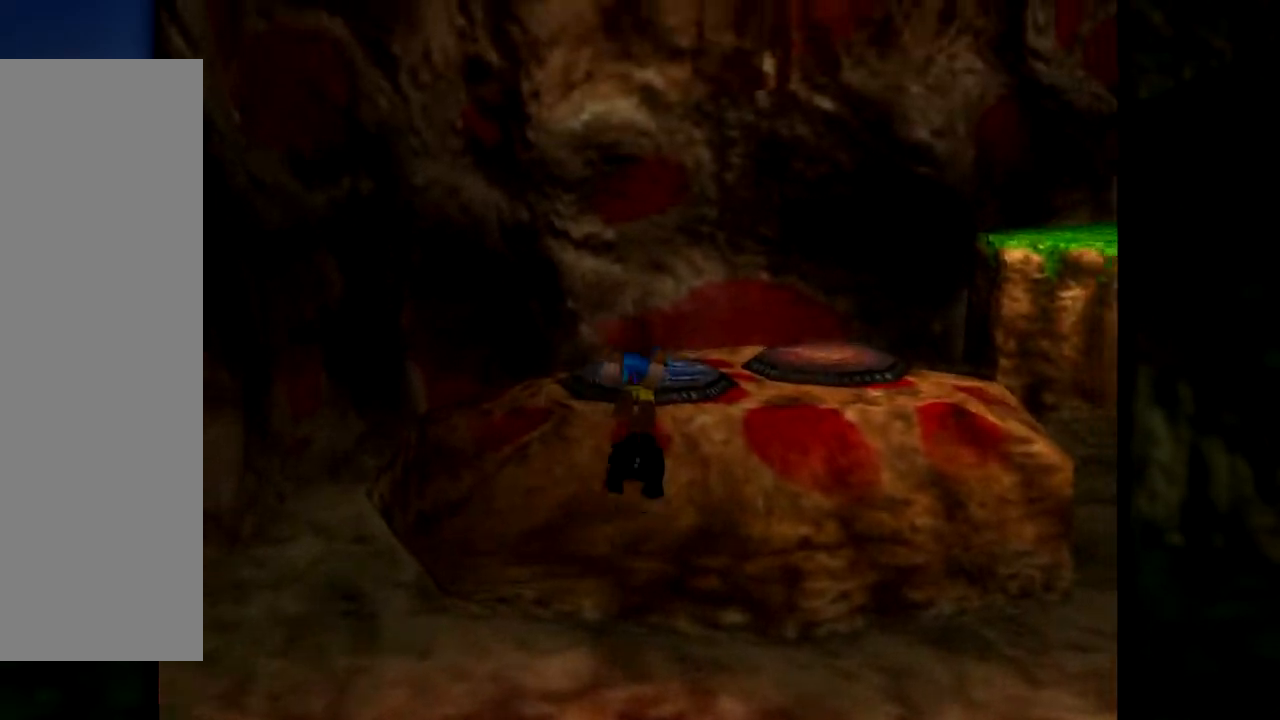
{"buttons": [], "left_stick": "up-left", "events": [[134, "left_stick", "up"], [267, "left_stick", "up-right"], [467, "left_stick", "up-left"]]}
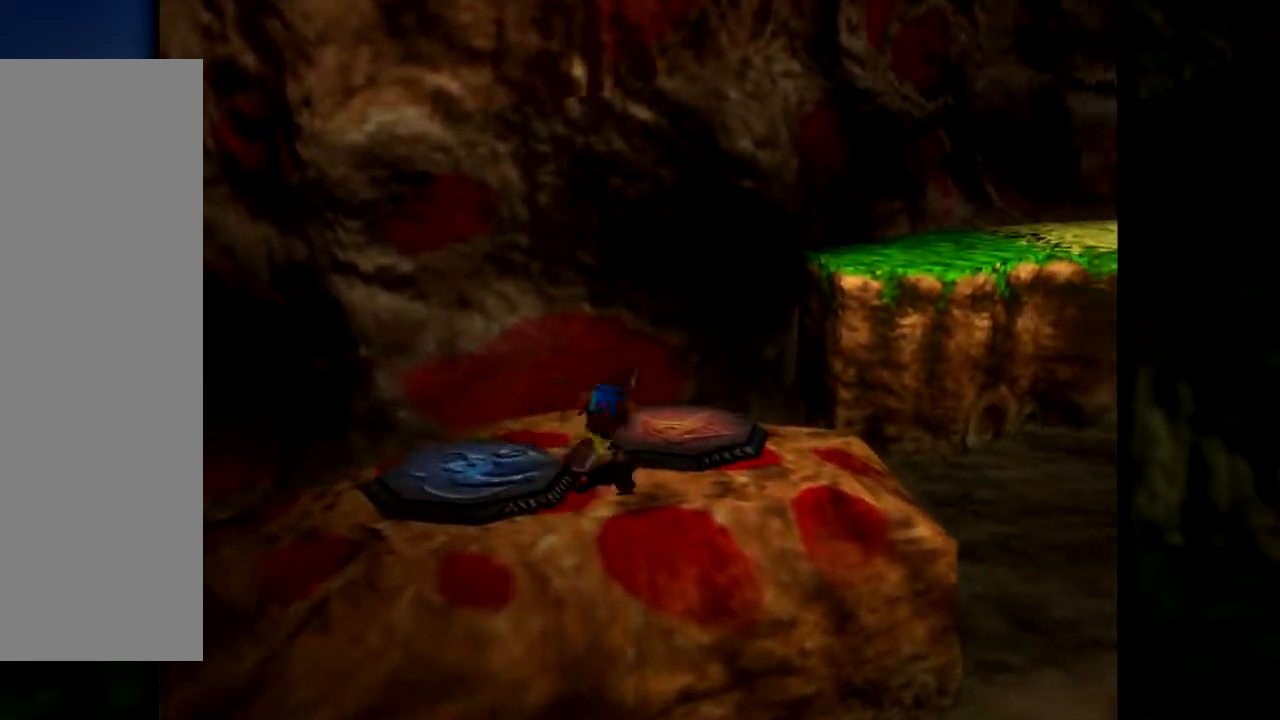
{"buttons": ["A"], "left_stick": "center", "events": [[16, "left_stick", "left"], [300, "left_stick", "center"], [384, "A", "down"]]}
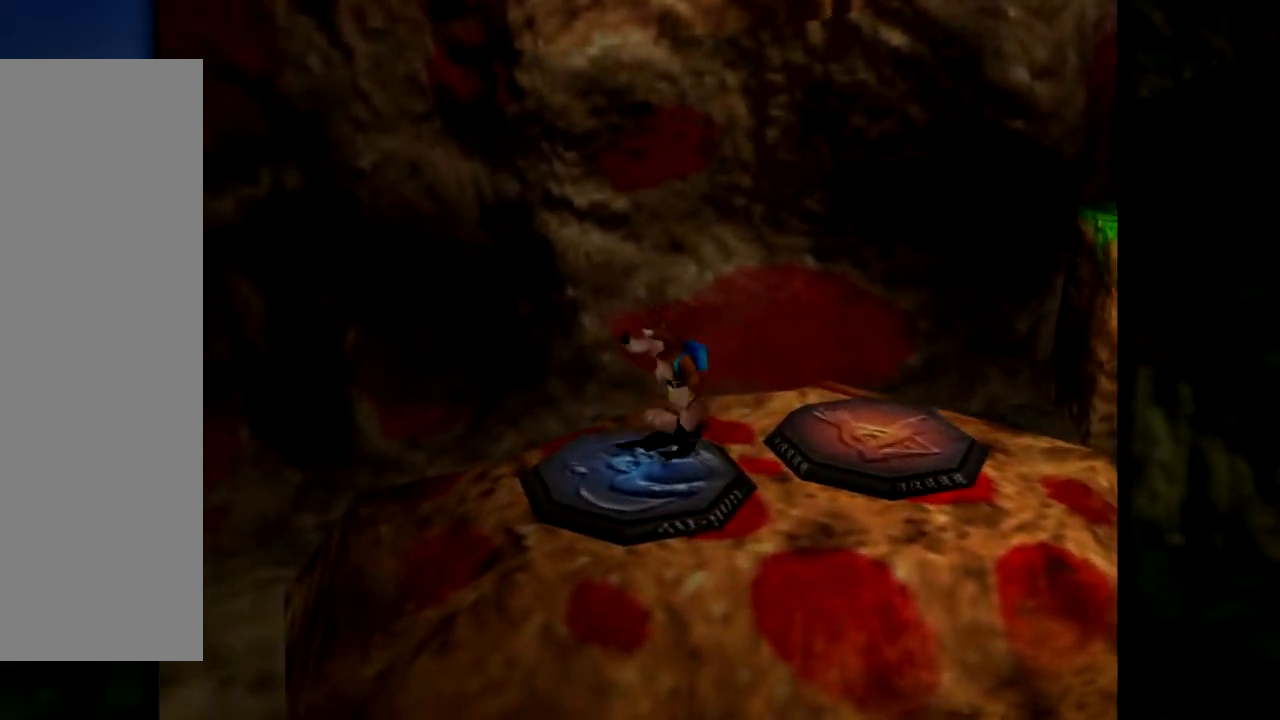
{"buttons": [], "left_stick": "center", "events": [[50, "A", "up"]]}
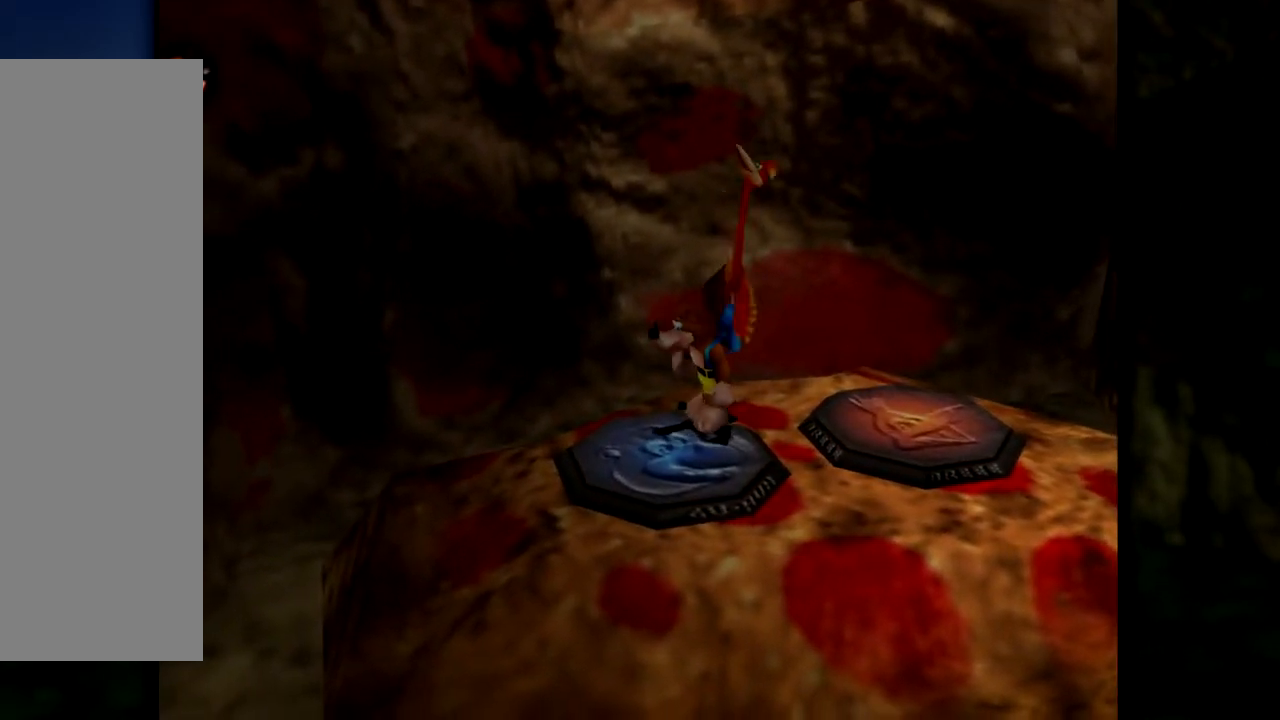
{"buttons": [], "left_stick": "down", "events": [[417, "left_stick", "down"]]}
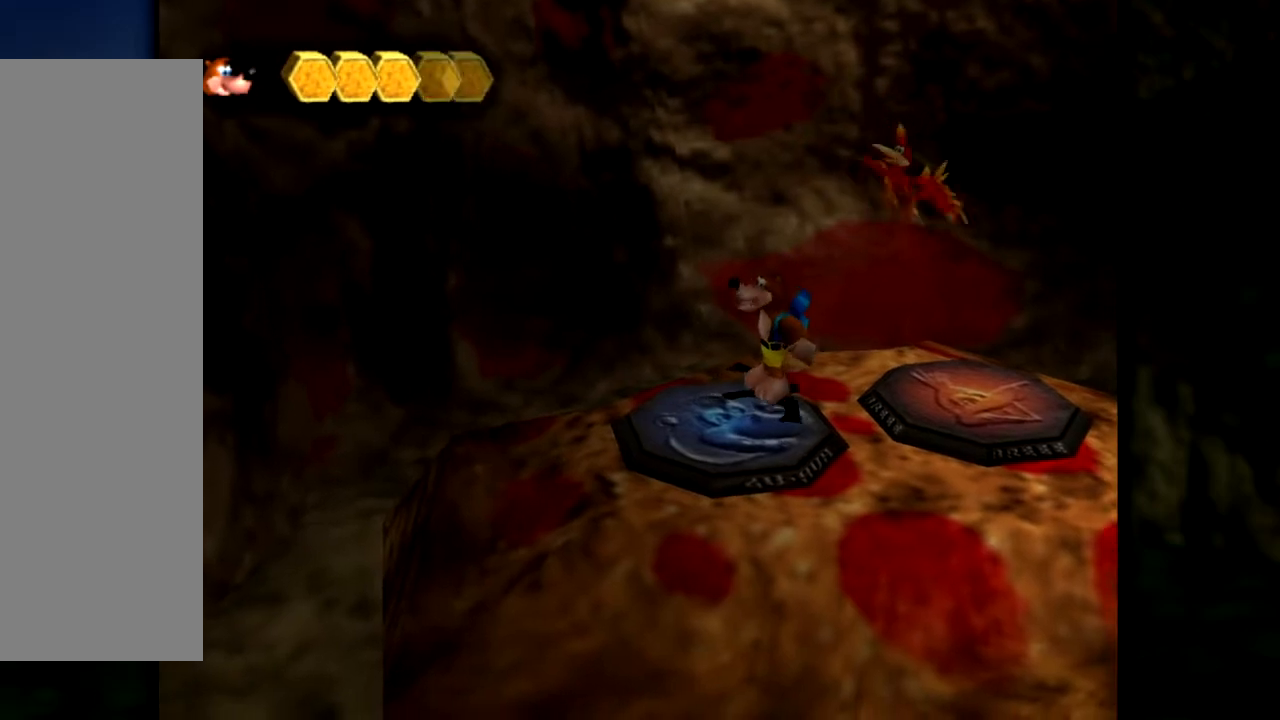
{"buttons": [], "left_stick": "down", "events": [[100, "left_stick", "center"], [334, "left_stick", "down"]]}
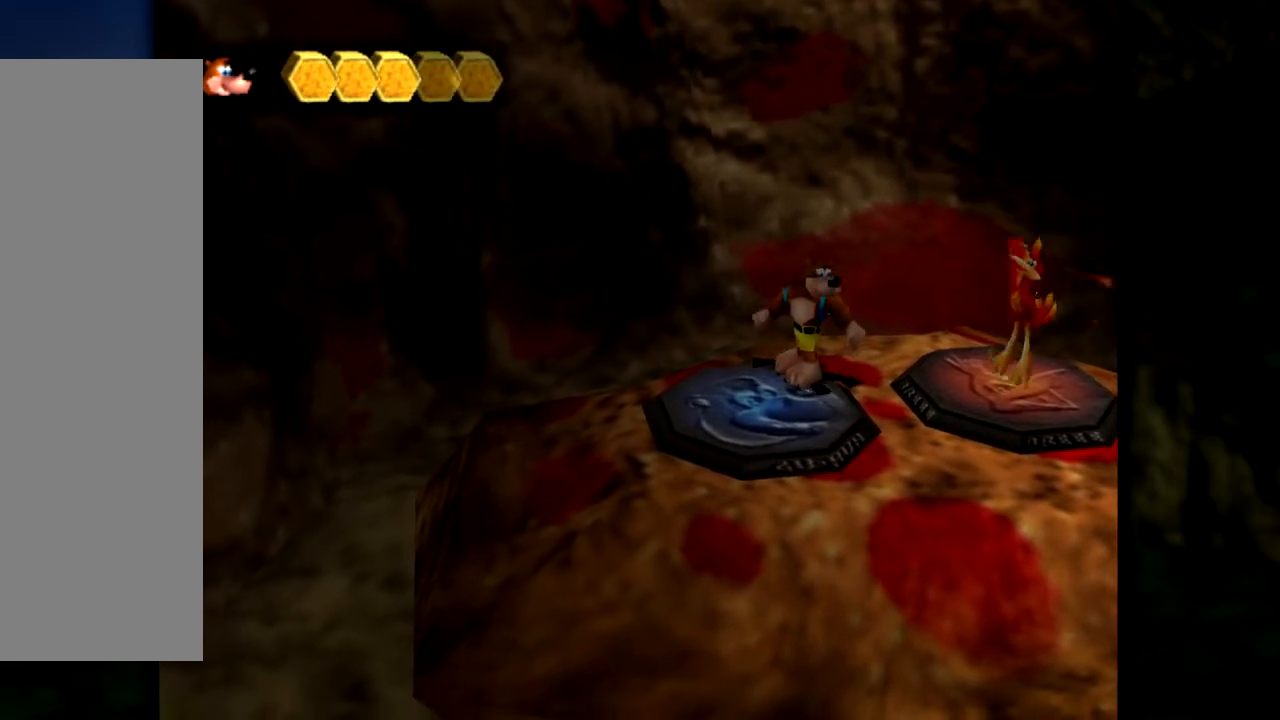
{"buttons": [], "left_stick": "center", "events": [[67, "left_stick", "center"], [250, "left_stick", "down-left"], [467, "left_stick", "center"]]}
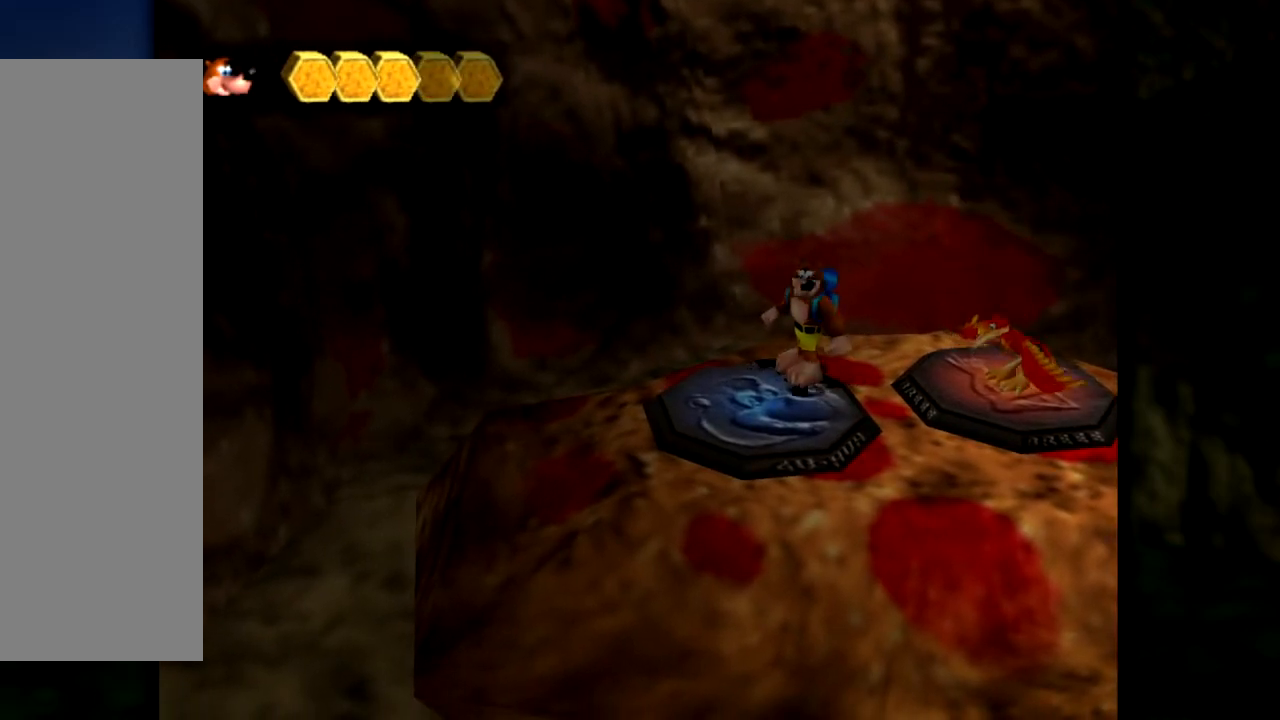
{"buttons": [], "left_stick": "center", "events": [[150, "left_stick", "down-left"], [434, "left_stick", "center"]]}
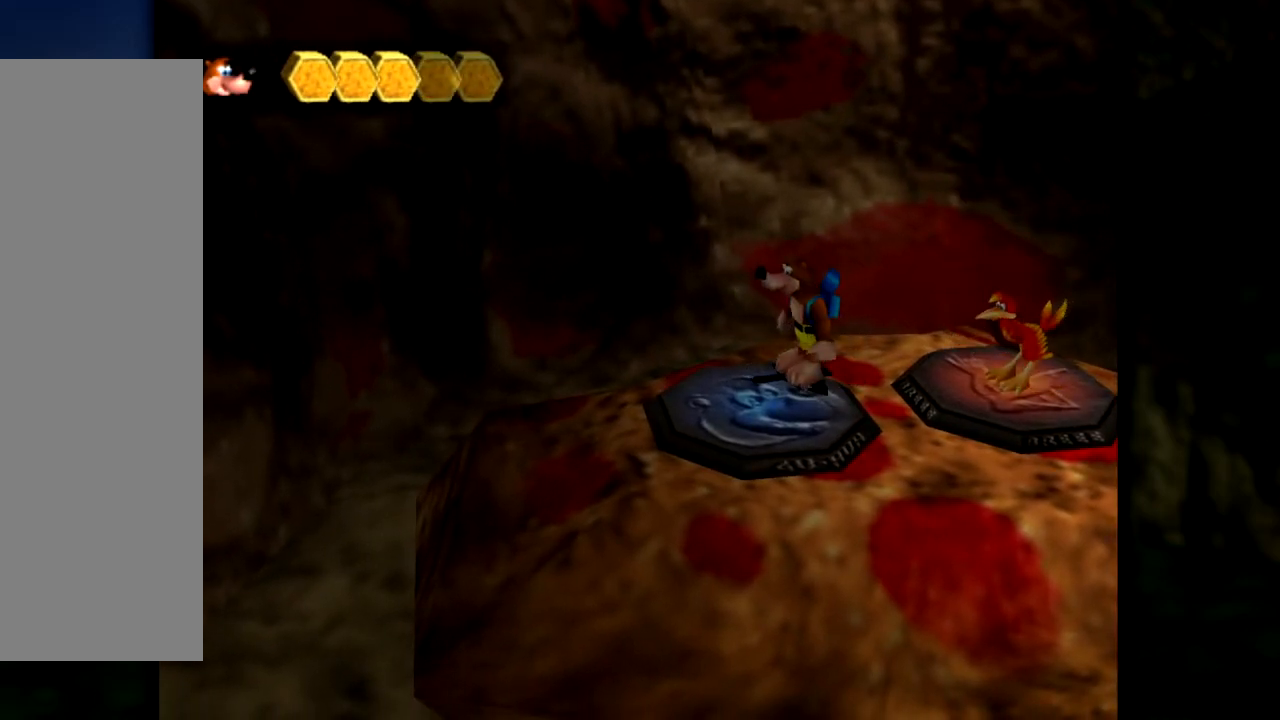
{"buttons": [], "left_stick": "center", "events": [[150, "left_stick", "down-left"], [367, "left_stick", "center"]]}
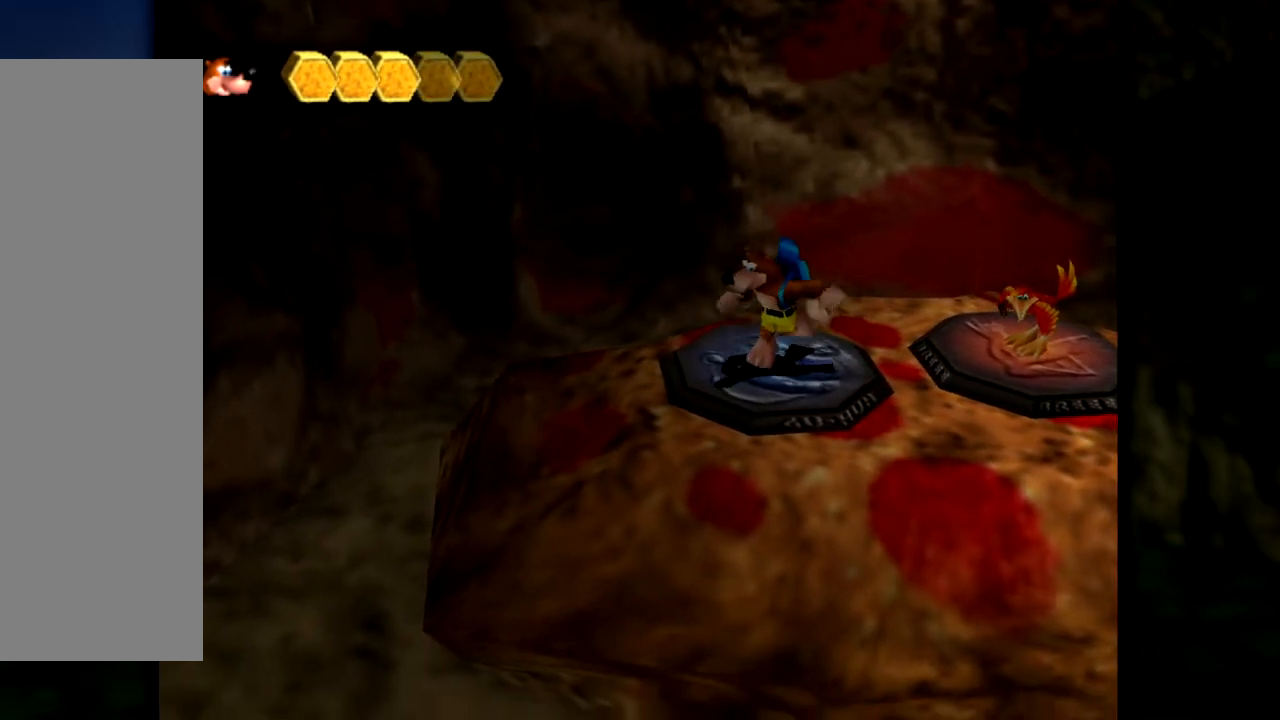
{"buttons": [], "left_stick": "center", "events": [[66, "A", "down"], [216, "A", "up"]]}
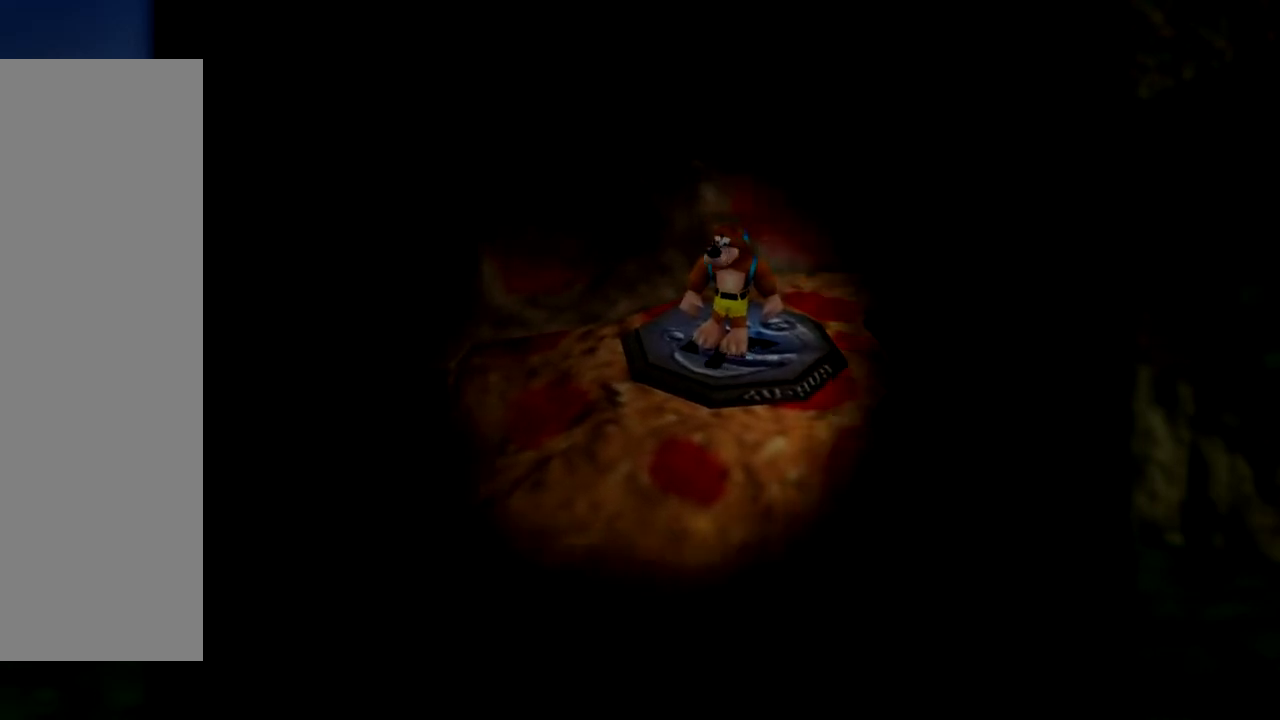
{"buttons": [], "left_stick": "center", "events": []}
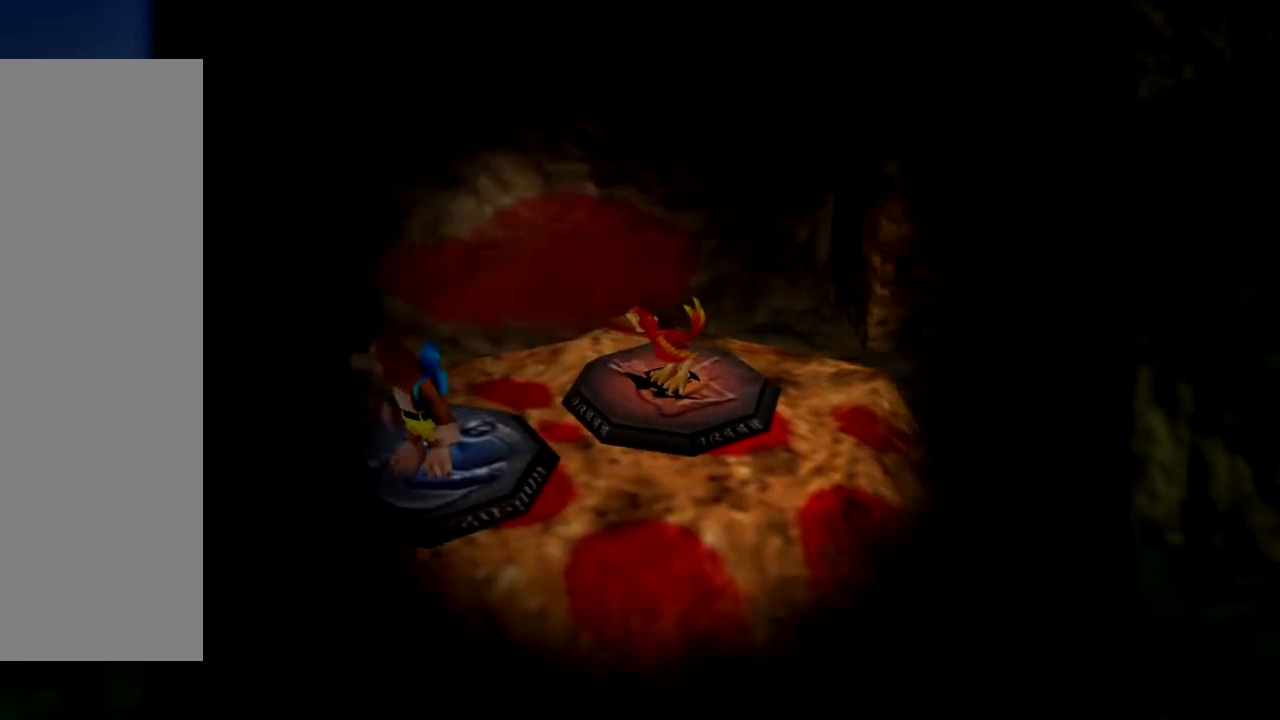
{"buttons": [], "left_stick": "down", "events": [[367, "left_stick", "down-left"], [500, "left_stick", "down"]]}
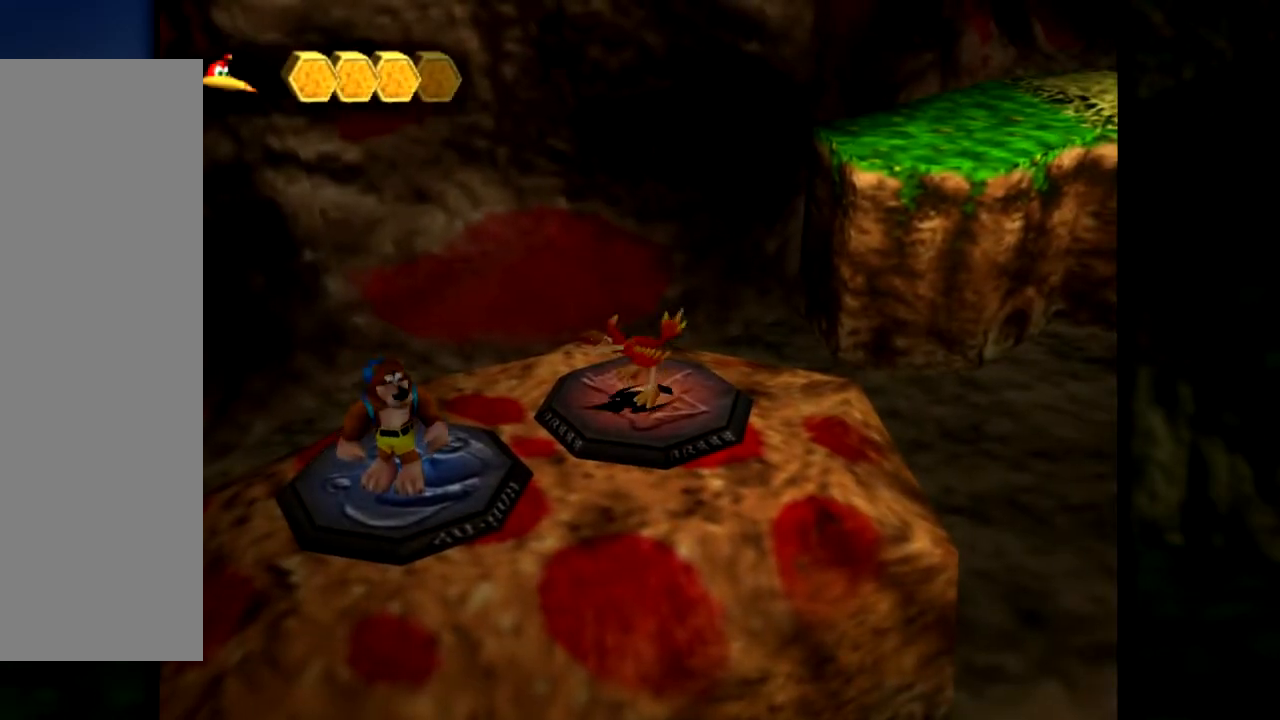
{"buttons": [], "left_stick": "down-left", "events": [[334, "C_RIGHT", "down"], [334, "left_stick", "down-left"], [501, "C_RIGHT", "up"]]}
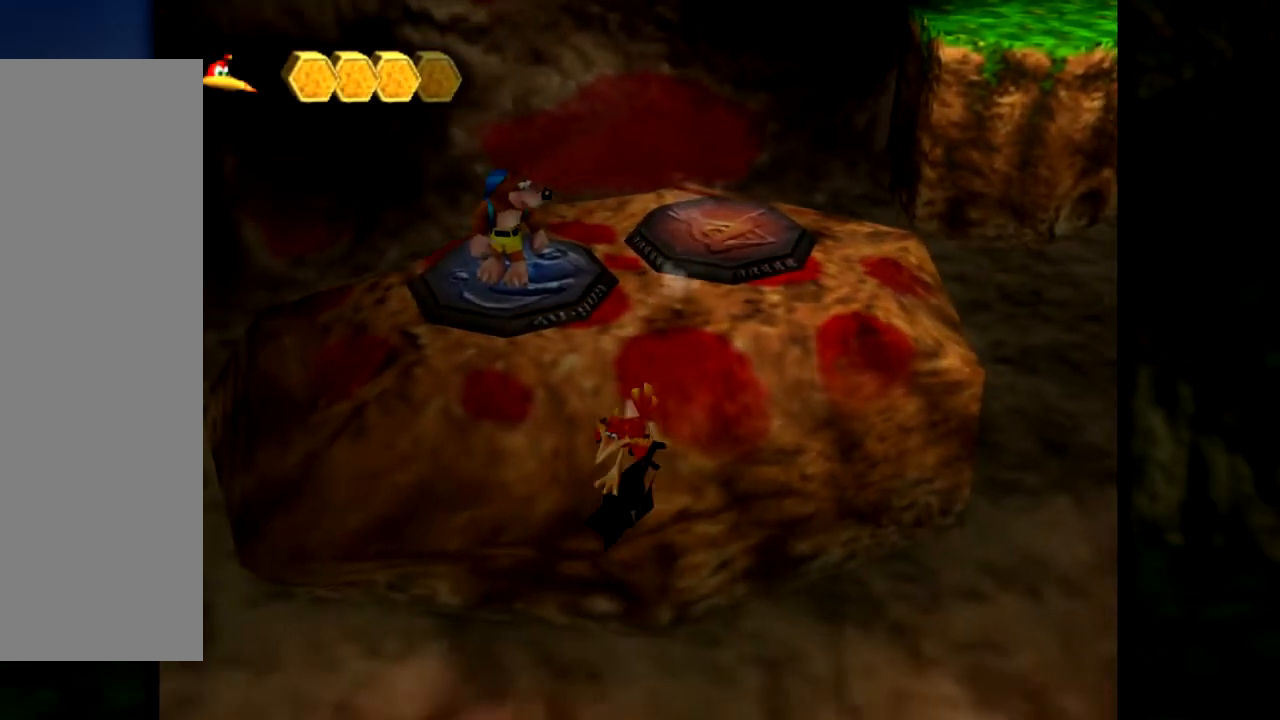
{"buttons": [], "left_stick": "down", "events": [[83, "C_RIGHT", "down"], [100, "left_stick", "down"], [216, "C_RIGHT", "up"]]}
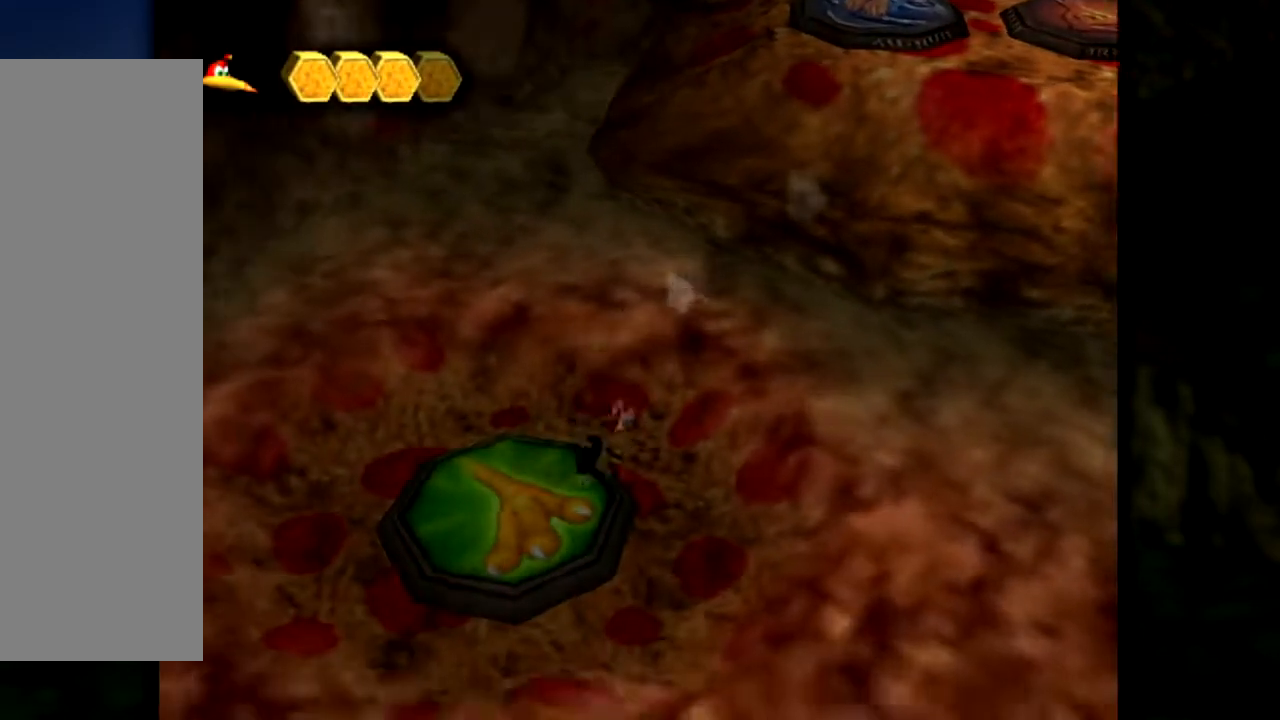
{"buttons": [], "left_stick": "center", "events": [[67, "left_stick", "center"], [267, "left_stick", "up-left"], [434, "left_stick", "center"]]}